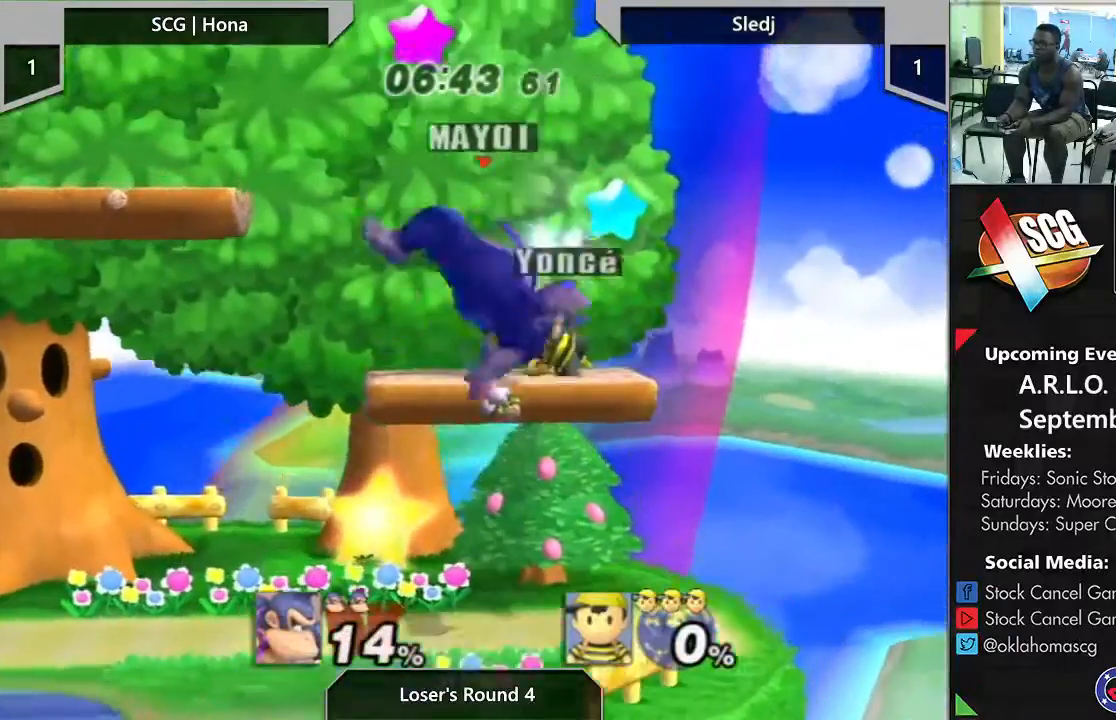
Gameplay with a controller (Nintendo layout); each line is a JSON object with the inputs held at the frame after it. "events" lists button and stick changes between this image and that frame as [ms after this image, input, new state], when the widget could be followed in between. Not read: L3 R2 R3.
{"buttons": [], "left_stick": "left", "right_stick": "center", "events": [[300, "Y", "down"], [367, "Y", "up"], [367, "left_stick", "left"]]}
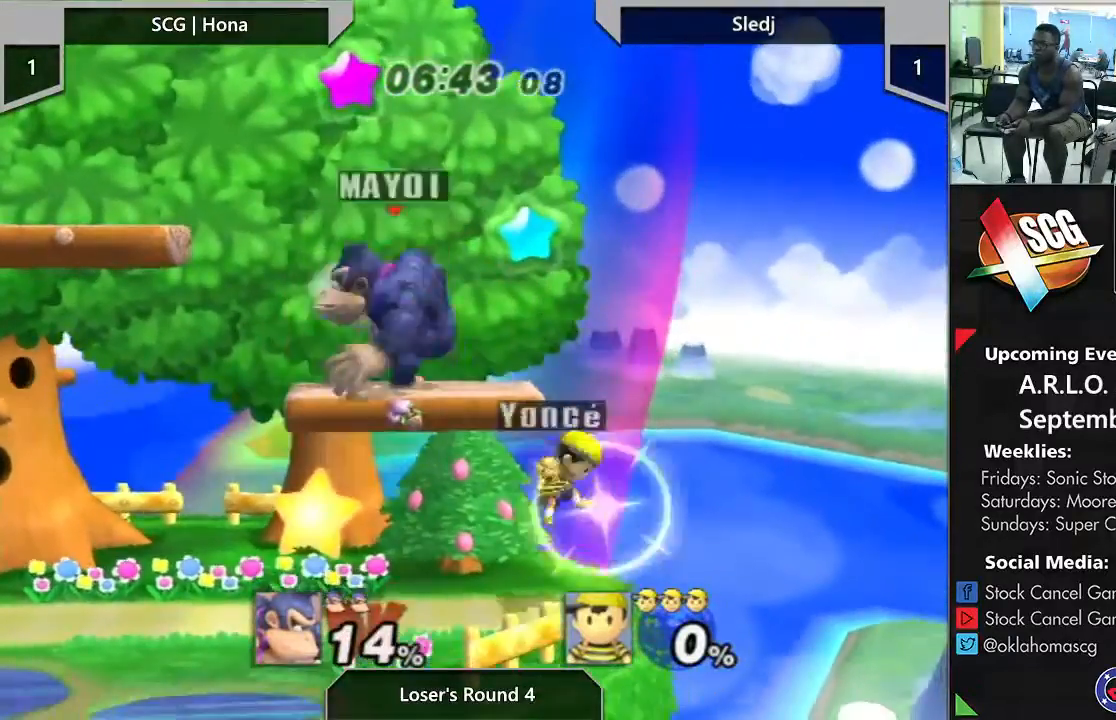
{"buttons": [], "left_stick": "left", "right_stick": "center", "events": [[367, "right_stick", "up-right"], [483, "right_stick", "center"]]}
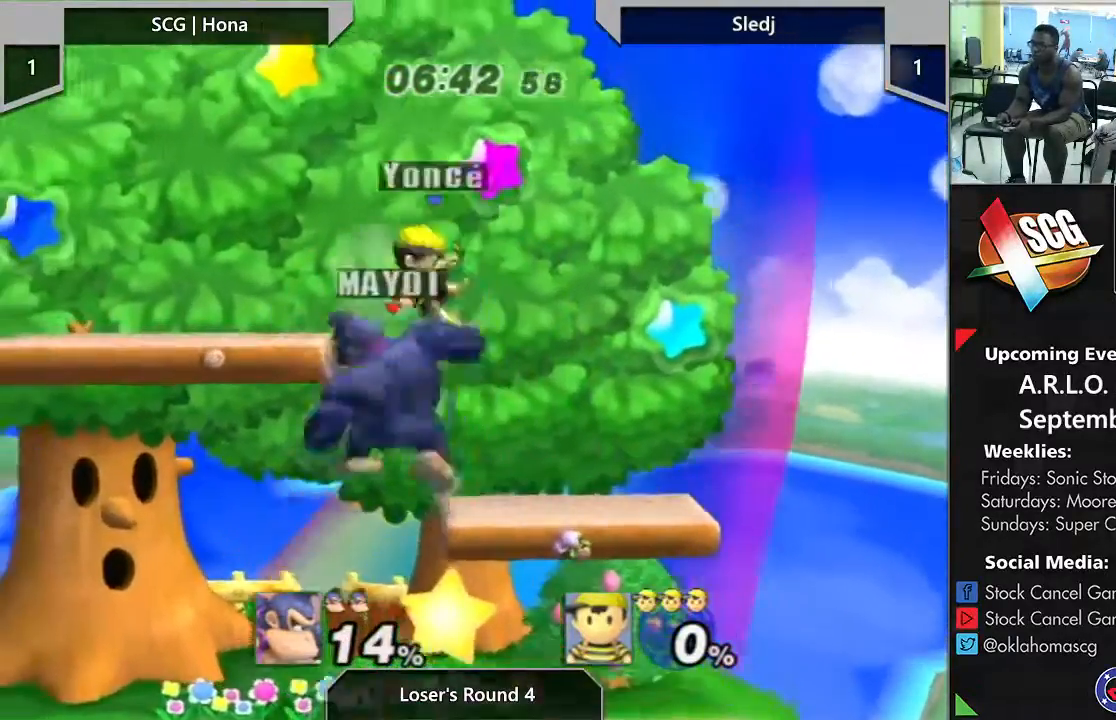
{"buttons": [], "left_stick": "center", "right_stick": "center", "events": [[83, "R1", "down"], [83, "Z", "down"], [83, "left_stick", "down"], [217, "R1", "up"], [217, "Z", "up"], [317, "left_stick", "center"]]}
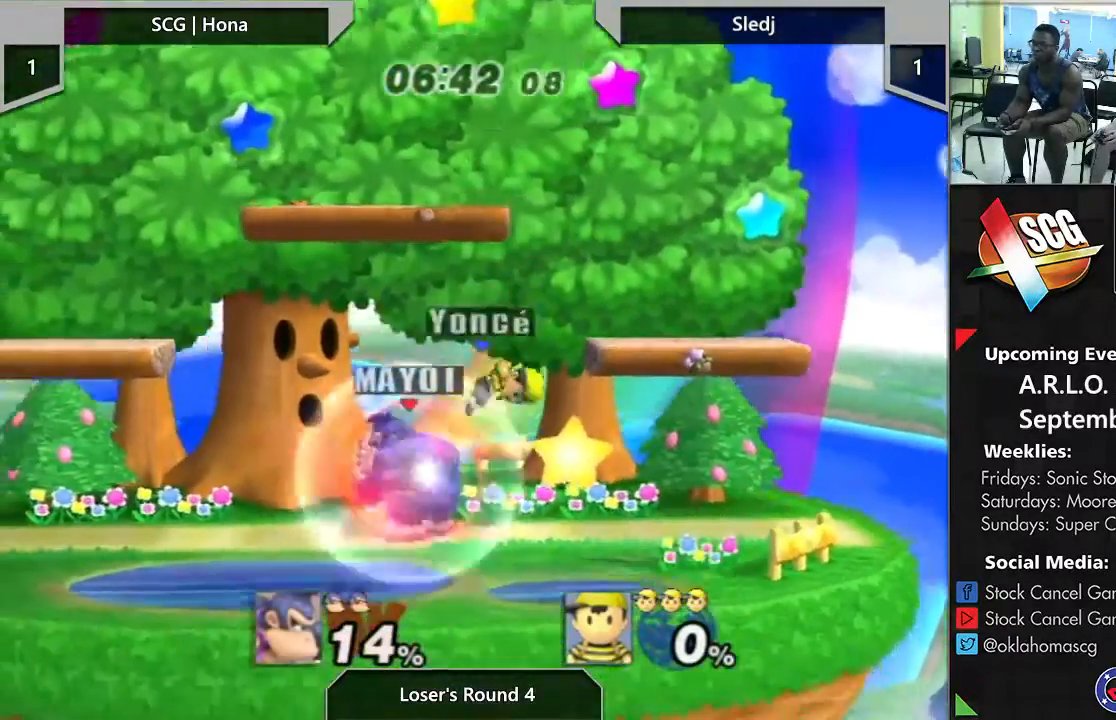
{"buttons": [], "left_stick": "right", "right_stick": "center", "events": [[183, "left_stick", "up"], [250, "B", "down"], [333, "B", "up"], [367, "left_stick", "right"]]}
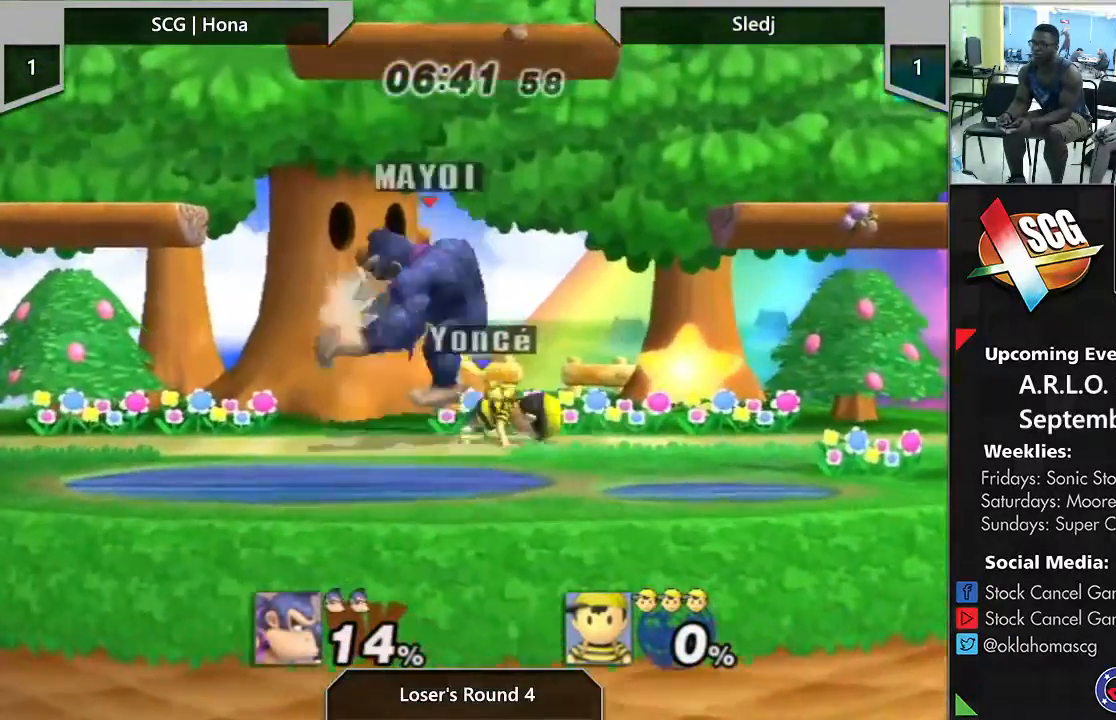
{"buttons": [], "left_stick": "right", "right_stick": "center", "events": [[117, "left_stick", "center"], [200, "left_stick", "left"], [467, "left_stick", "right"]]}
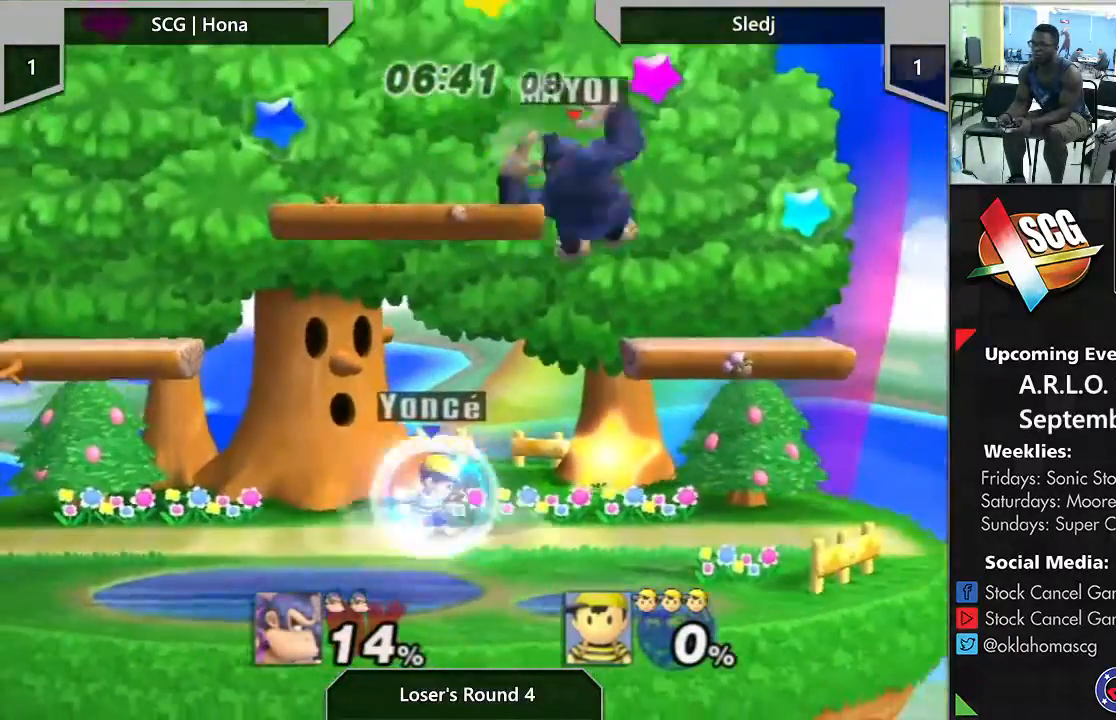
{"buttons": [], "left_stick": "center", "right_stick": "center", "events": [[467, "left_stick", "center"]]}
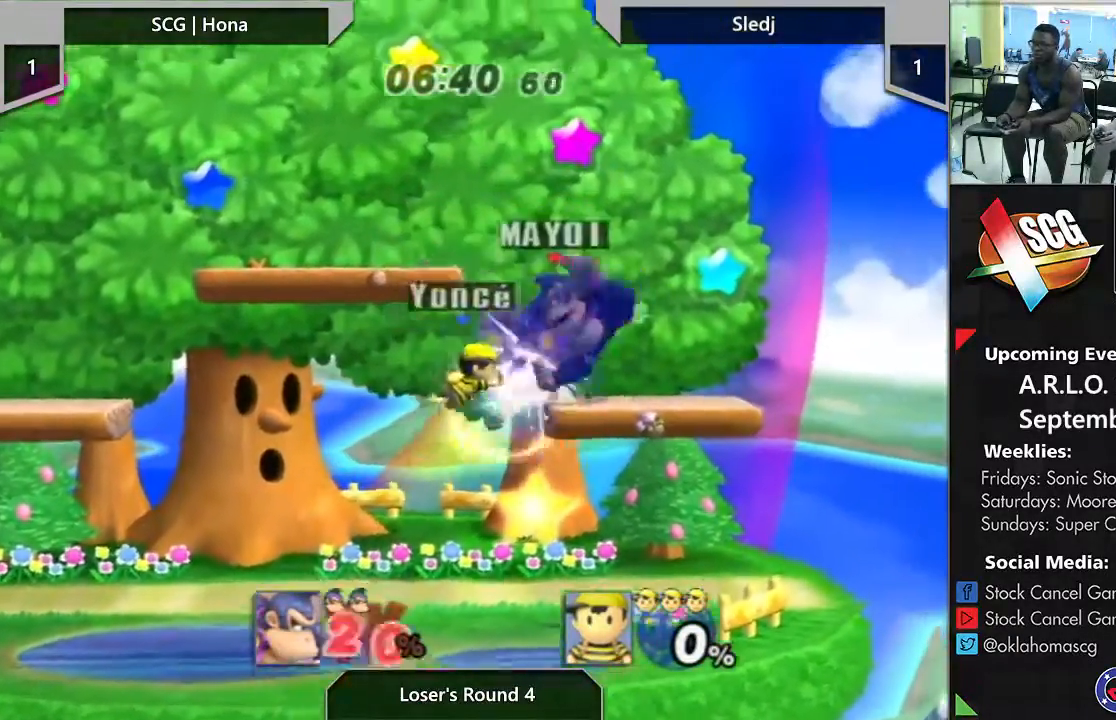
{"buttons": [], "left_stick": "left", "right_stick": "center", "events": [[167, "left_stick", "left"], [267, "left_stick", "center"], [317, "left_stick", "left"]]}
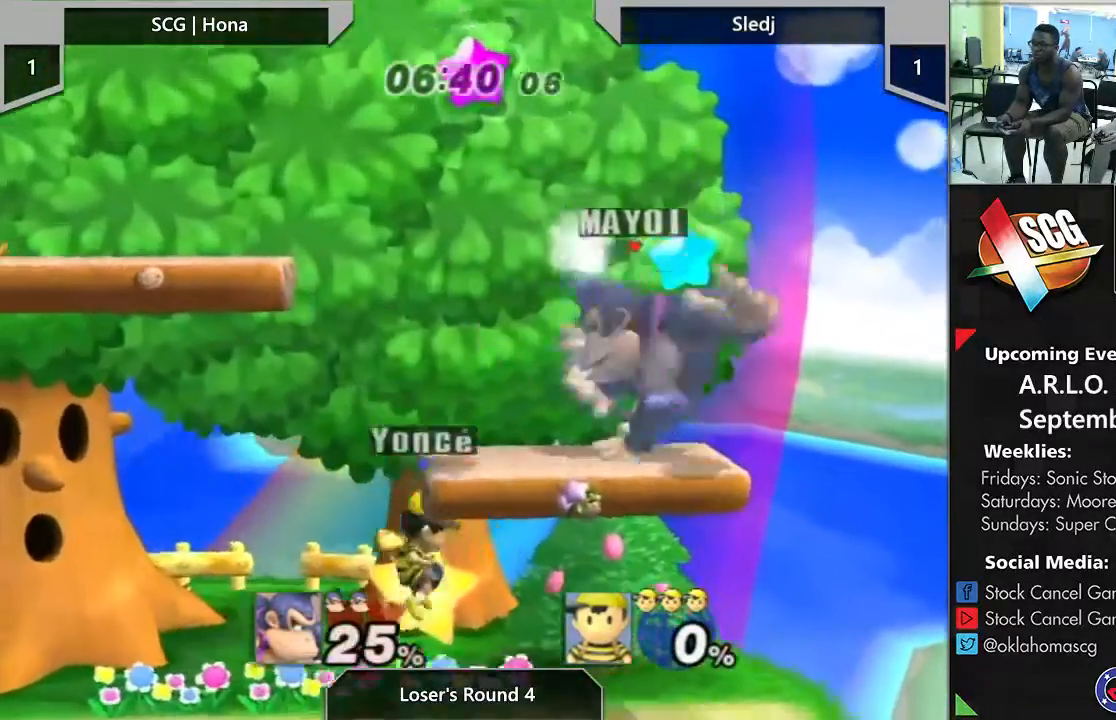
{"buttons": [], "left_stick": "left", "right_stick": "center", "events": [[67, "left_stick", "center"], [200, "left_stick", "left"], [300, "A", "down"], [417, "A", "up"]]}
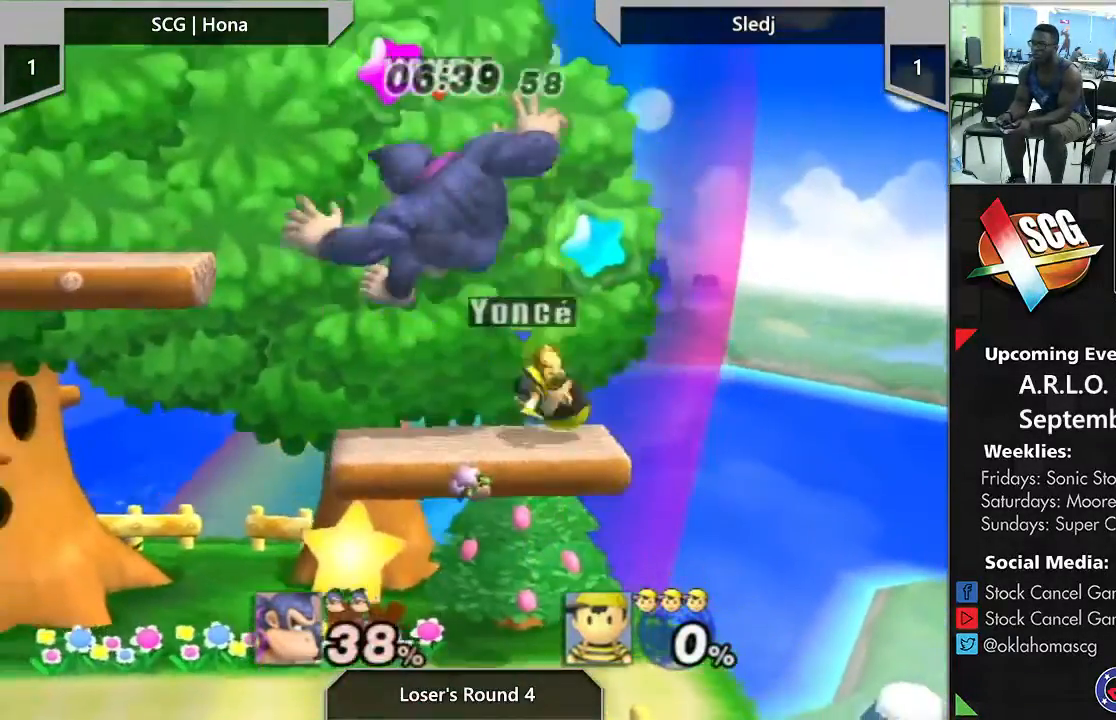
{"buttons": [], "left_stick": "center", "right_stick": "center", "events": [[83, "left_stick", "center"]]}
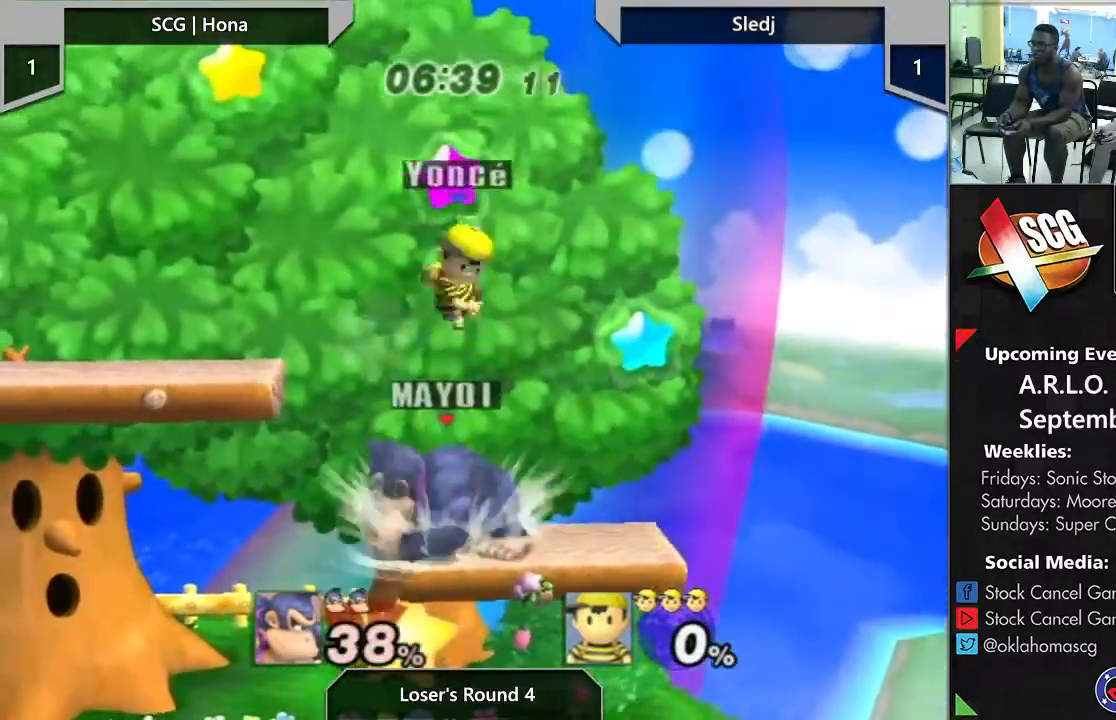
{"buttons": [], "left_stick": "center", "right_stick": "center", "events": []}
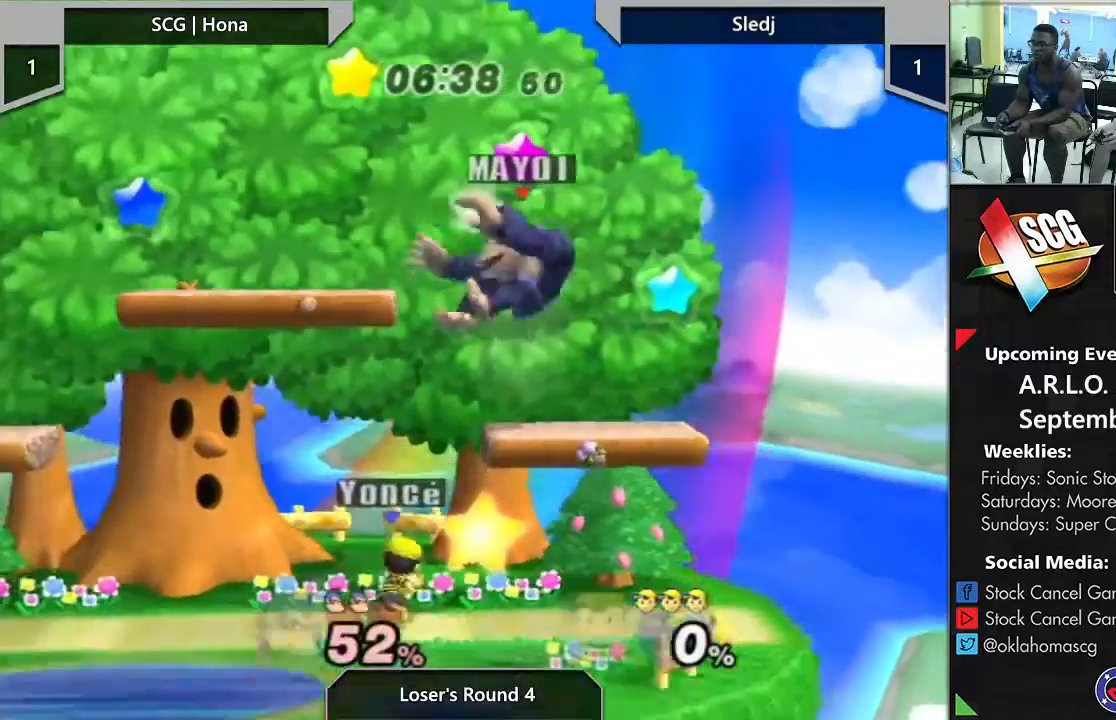
{"buttons": [], "left_stick": "center", "right_stick": "center", "events": []}
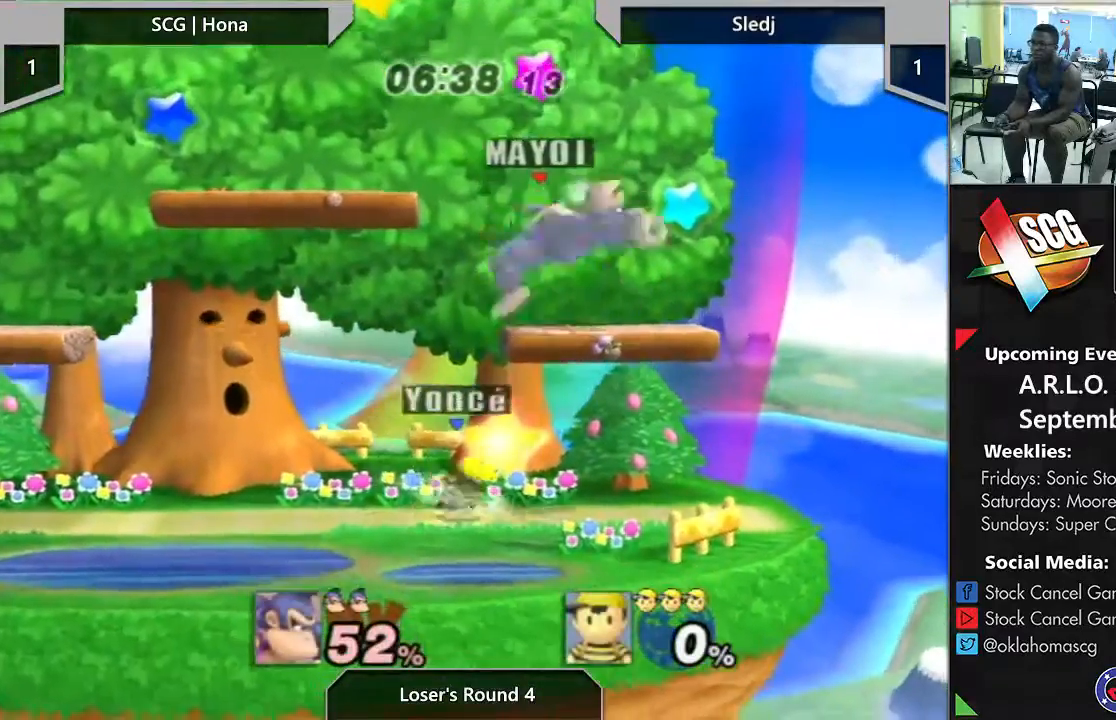
{"buttons": [], "left_stick": "center", "right_stick": "center", "events": []}
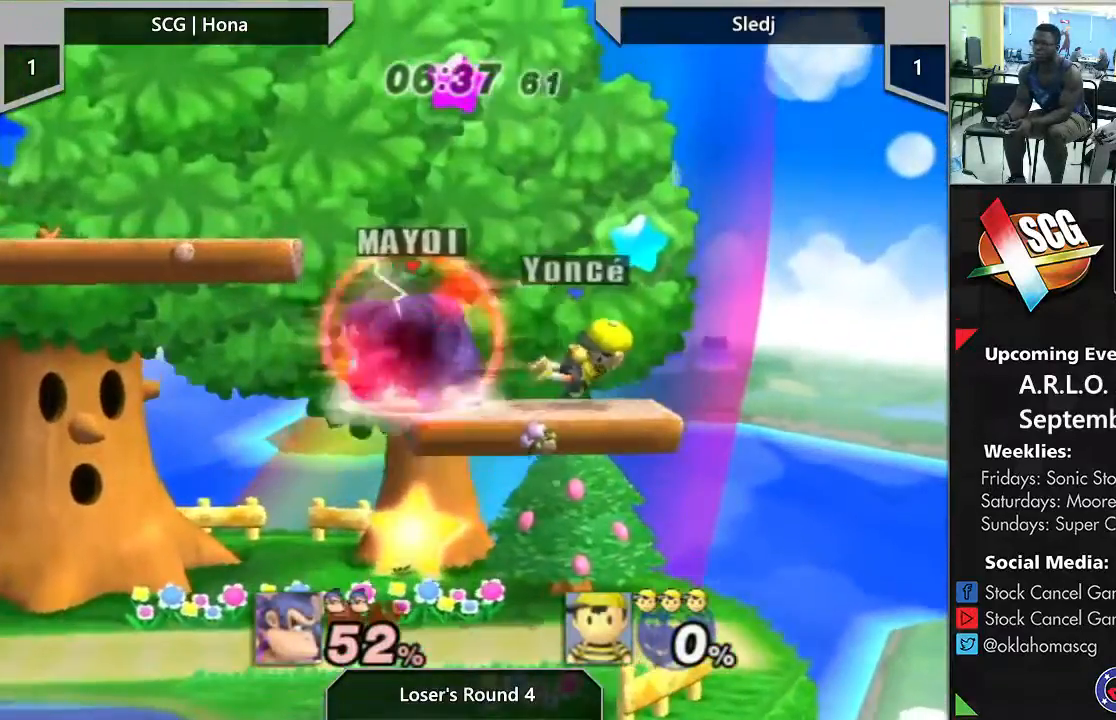
{"buttons": [], "left_stick": "left", "right_stick": "center", "events": [[133, "left_stick", "left"], [183, "Y", "down"], [267, "Y", "up"]]}
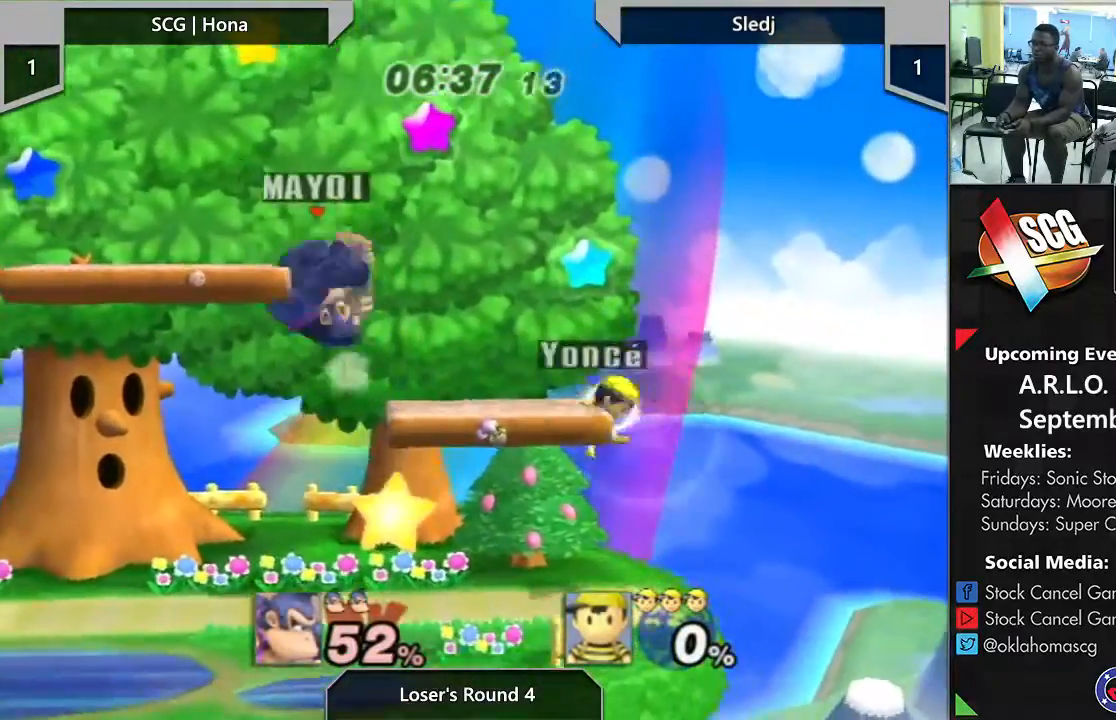
{"buttons": [], "left_stick": "down", "right_stick": "center", "events": [[17, "left_stick", "down"], [200, "left_stick", "down-left"], [200, "right_stick", "right"], [367, "right_stick", "center"], [433, "left_stick", "down"]]}
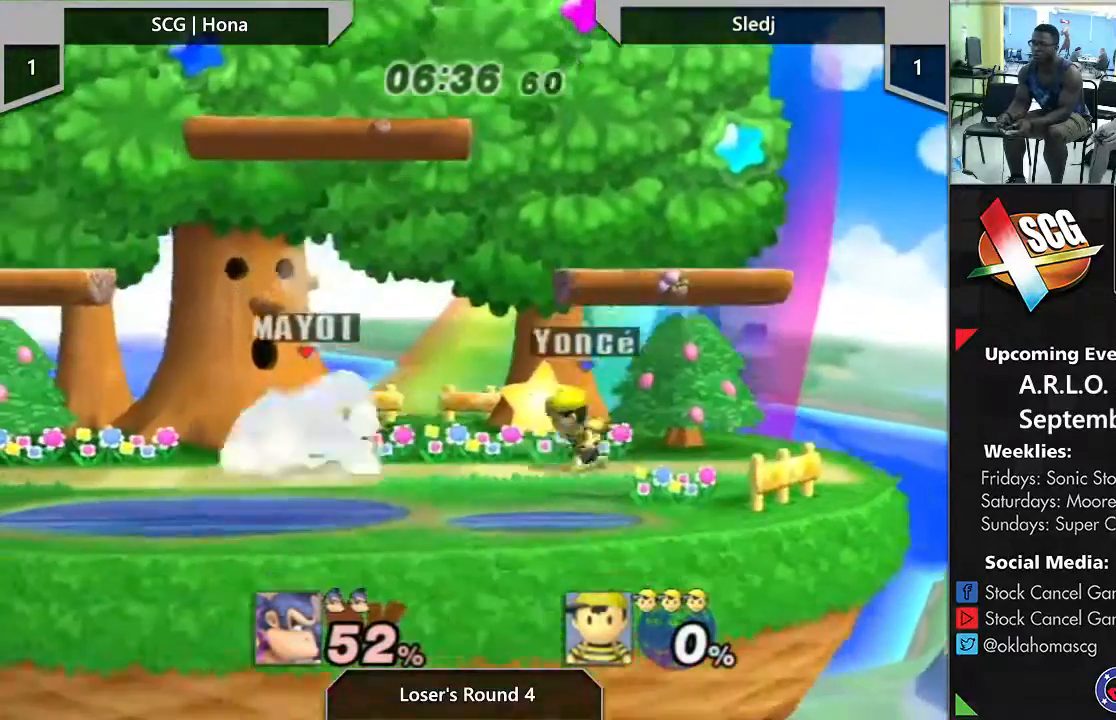
{"buttons": [], "left_stick": "left", "right_stick": "center"}
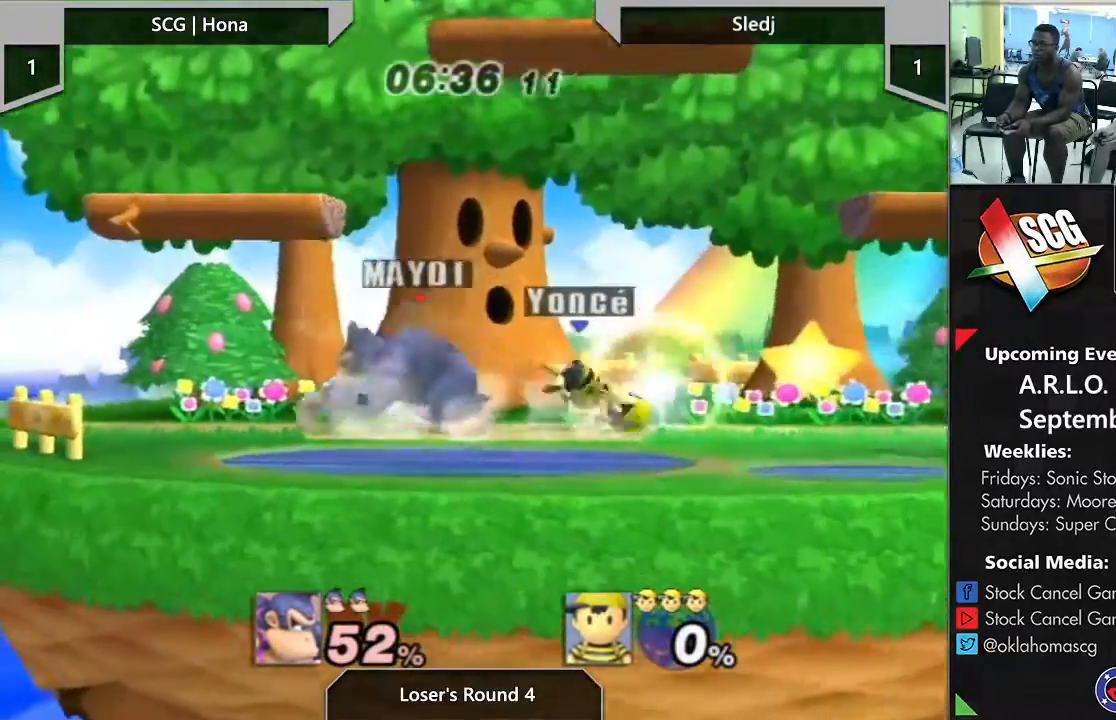
{"buttons": ["Y"], "left_stick": "center", "right_stick": "center", "events": [[33, "left_stick", "down"], [150, "left_stick", "center"], [467, "Y", "down"]]}
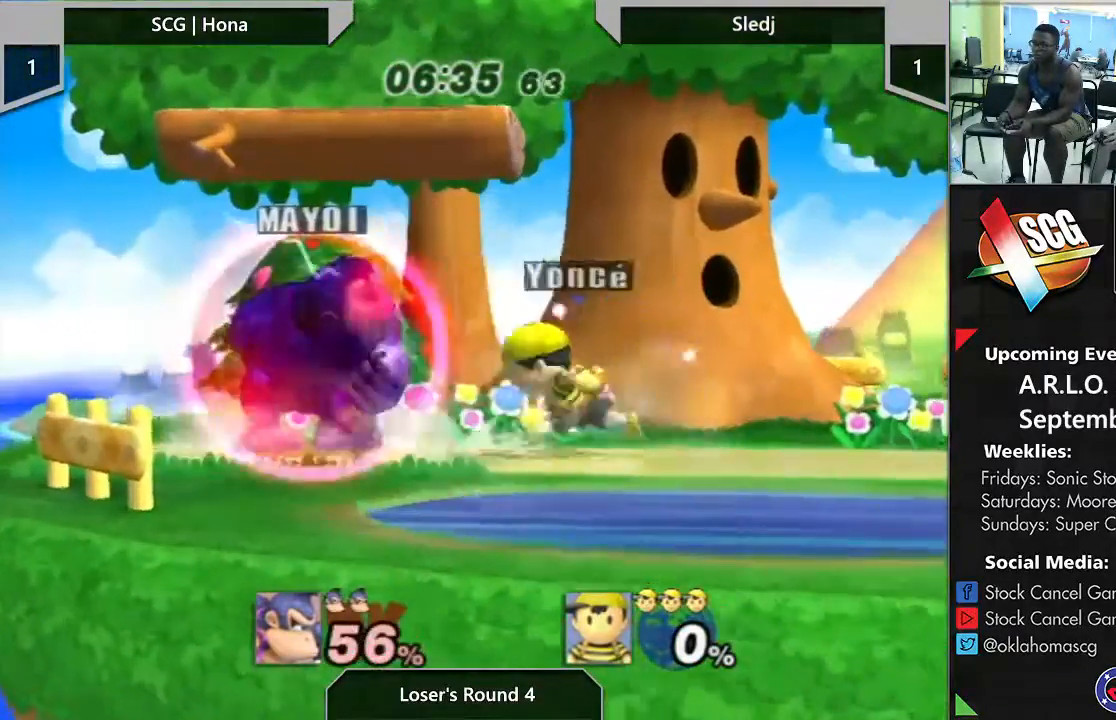
{"buttons": [], "left_stick": "left", "right_stick": "center", "events": [[183, "Y", "up"], [233, "left_stick", "down-right"], [350, "left_stick", "up-right"], [450, "left_stick", "left"]]}
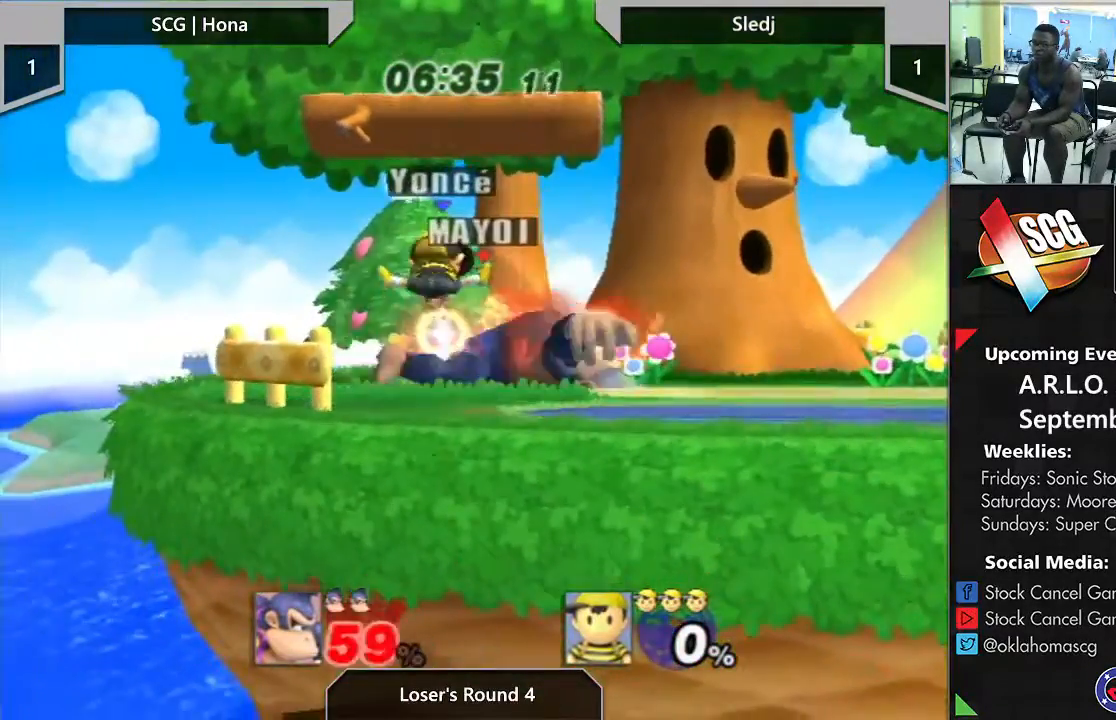
{"buttons": [], "left_stick": "left", "right_stick": "center", "events": []}
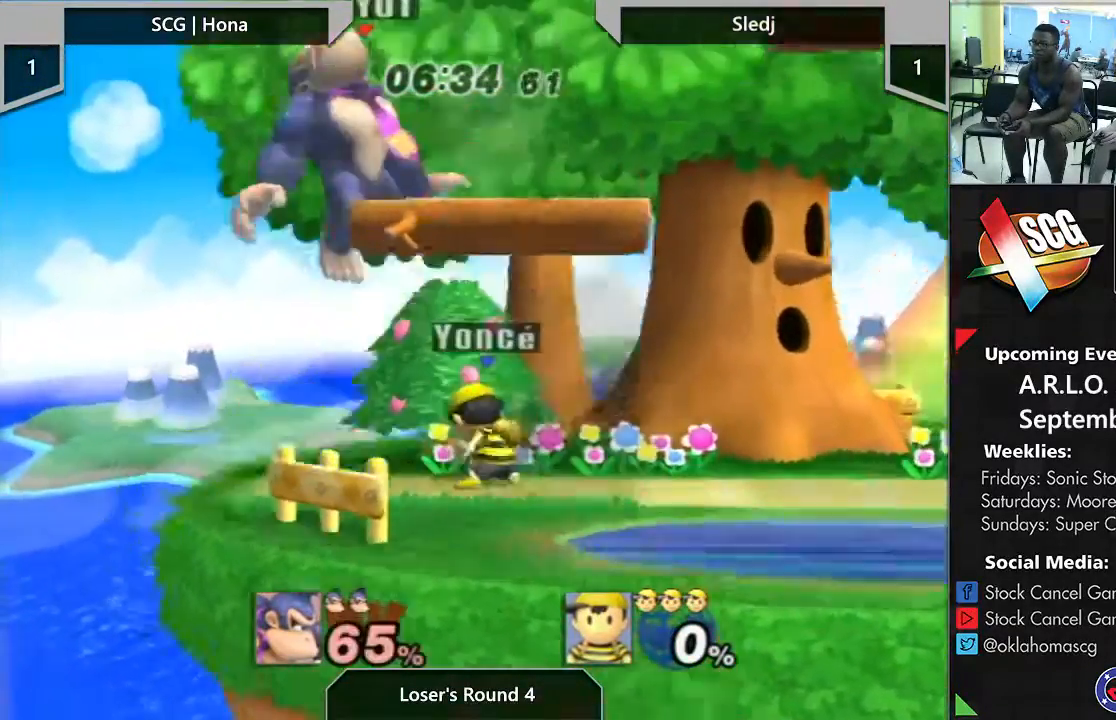
{"buttons": [], "left_stick": "left", "right_stick": "center", "events": []}
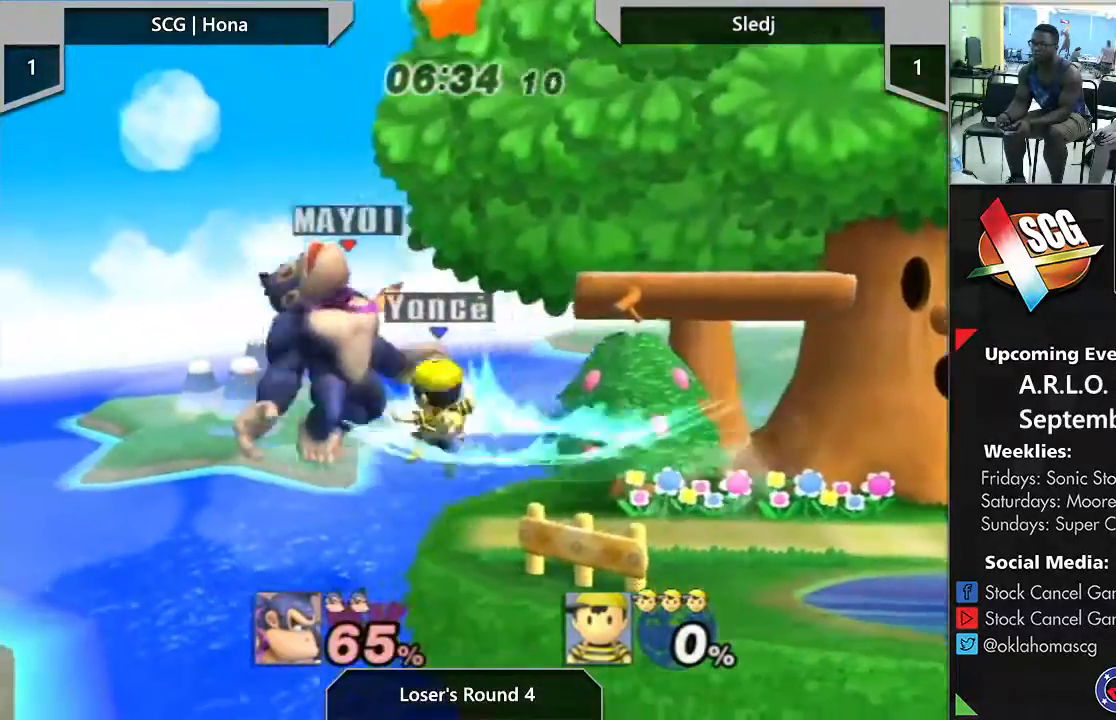
{"buttons": [], "left_stick": "left", "right_stick": "center", "events": []}
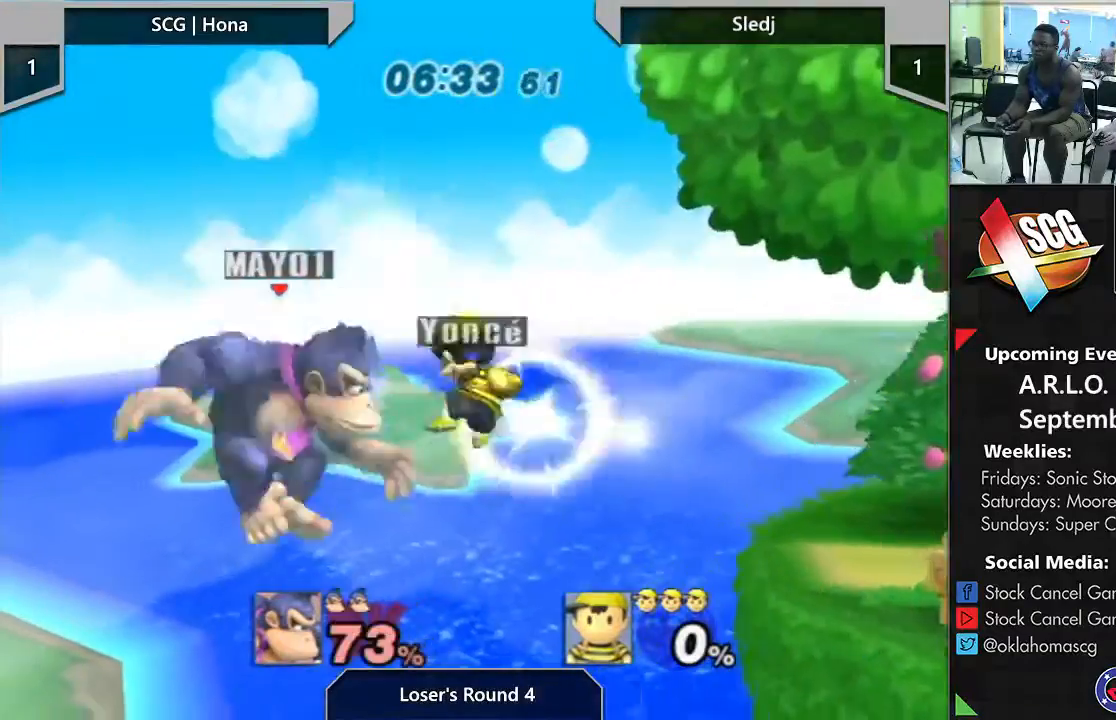
{"buttons": ["Y"], "left_stick": "up-right", "right_stick": "center", "events": [[233, "left_stick", "right"], [267, "Y", "down"], [367, "left_stick", "up"], [433, "left_stick", "up-right"]]}
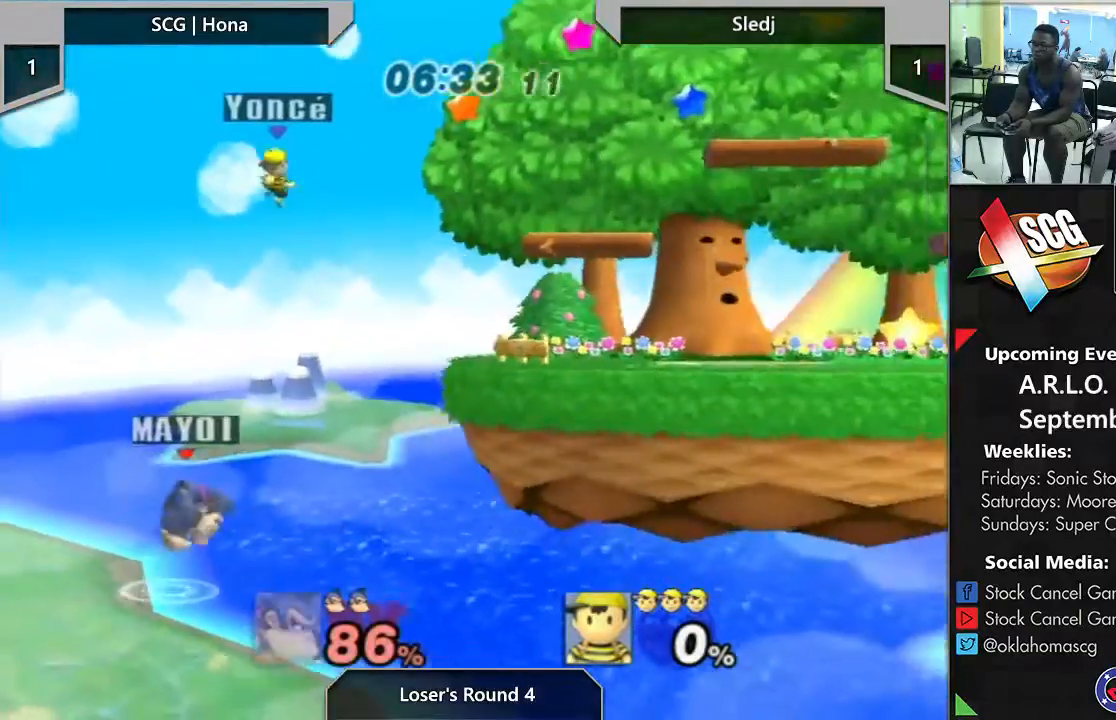
{"buttons": [], "left_stick": "right", "right_stick": "center", "events": [[17, "Y", "up"], [100, "left_stick", "up"], [150, "B", "down"], [250, "left_stick", "right"], [350, "B", "up"]]}
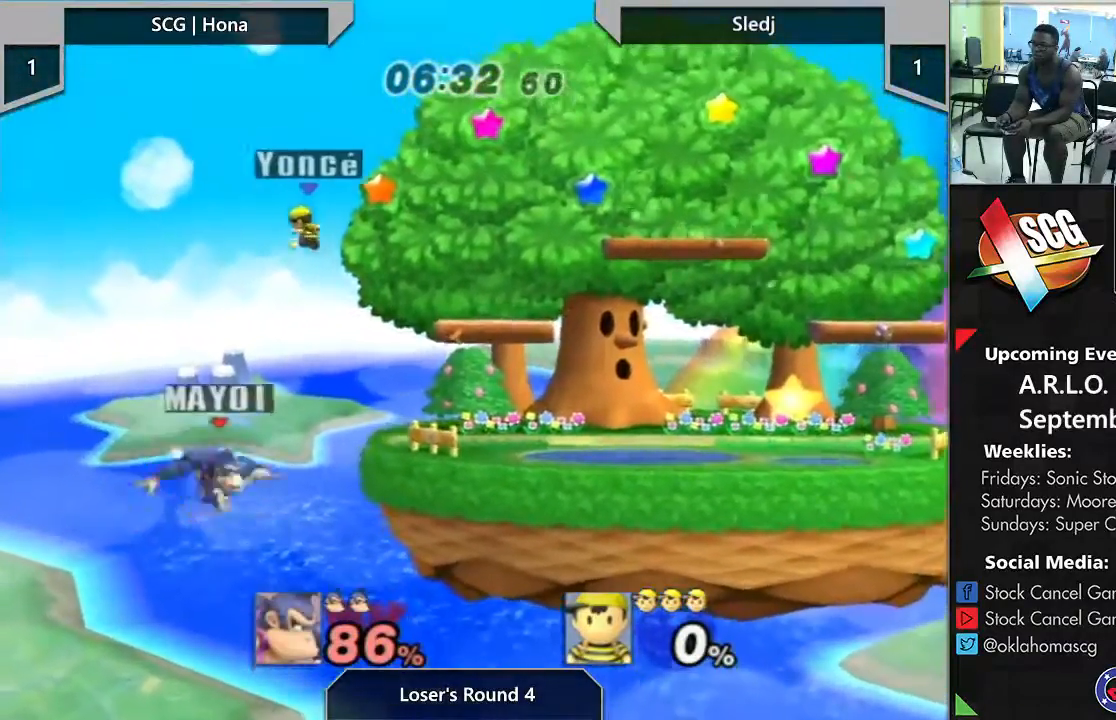
{"buttons": [], "left_stick": "up-right", "right_stick": "center", "events": [[450, "left_stick", "up-right"]]}
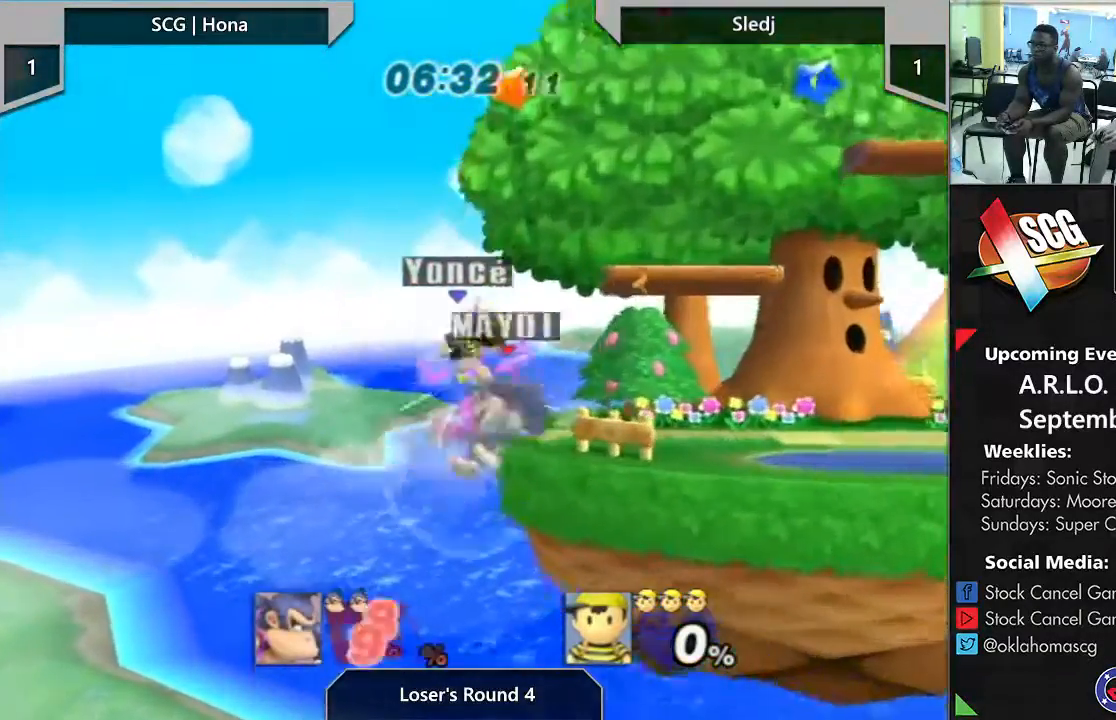
{"buttons": [], "left_stick": "up-left", "right_stick": "center", "events": [[117, "B", "down"], [117, "left_stick", "up"], [183, "B", "up"], [217, "left_stick", "up-left"], [267, "B", "down"], [350, "B", "up"]]}
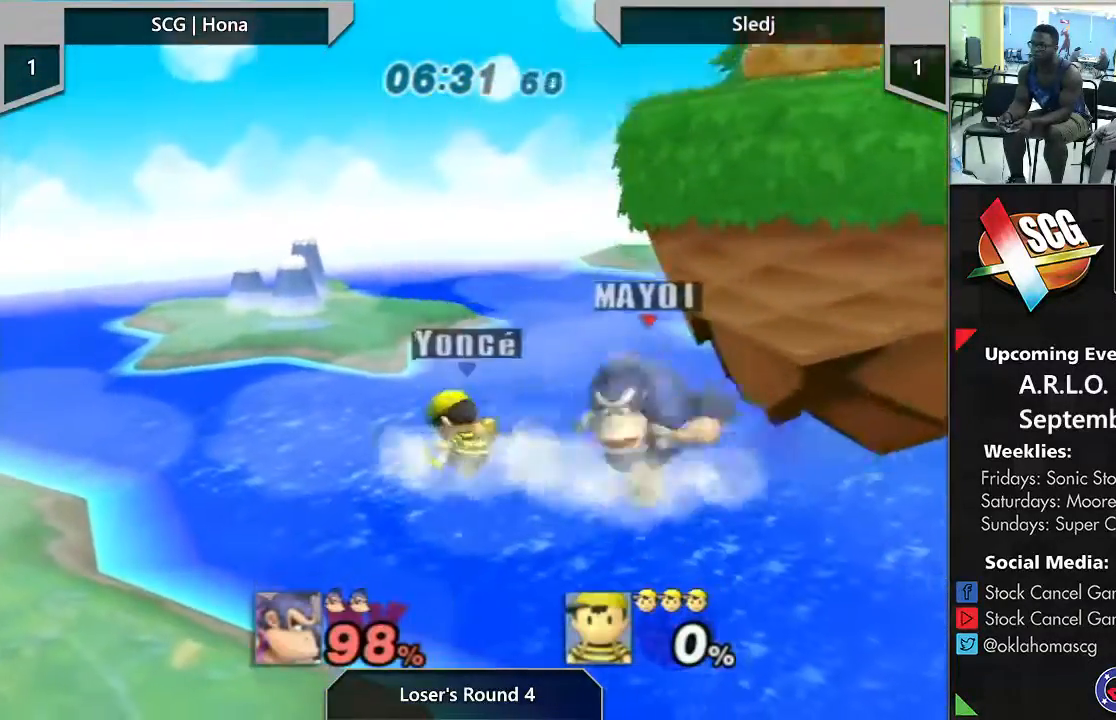
{"buttons": [], "left_stick": "up-right", "right_stick": "center", "events": [[133, "left_stick", "up-right"], [217, "left_stick", "up"], [317, "left_stick", "up-right"]]}
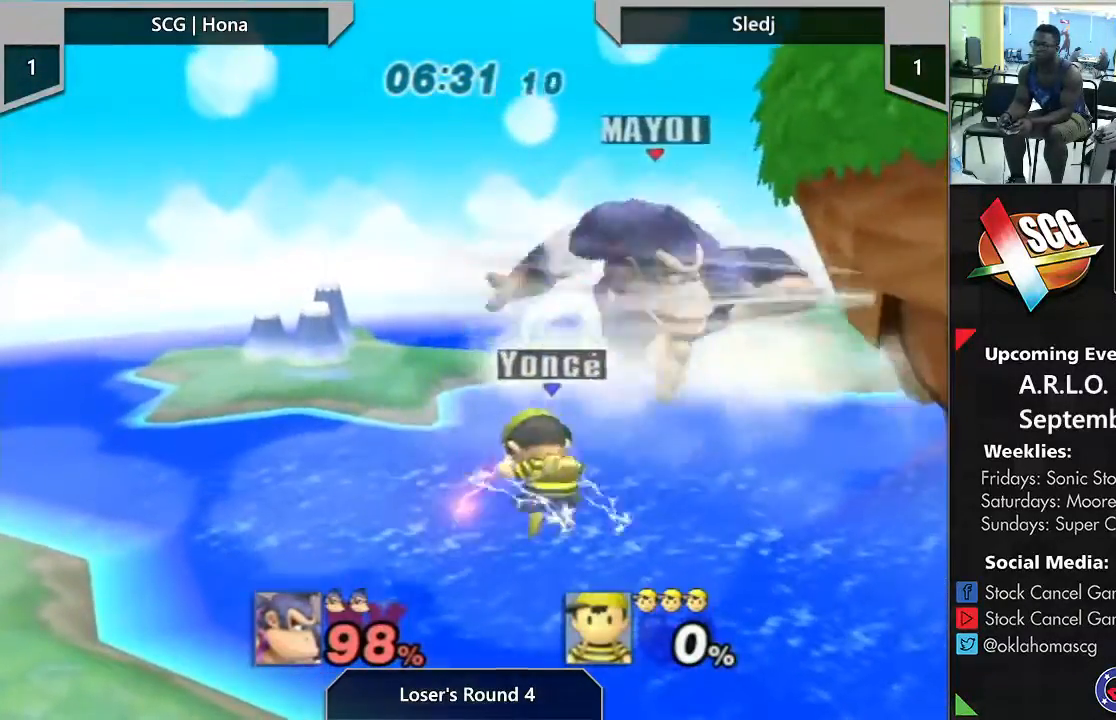
{"buttons": [], "left_stick": "up-right", "right_stick": "center", "events": [[217, "left_stick", "up-left"], [483, "left_stick", "up-right"]]}
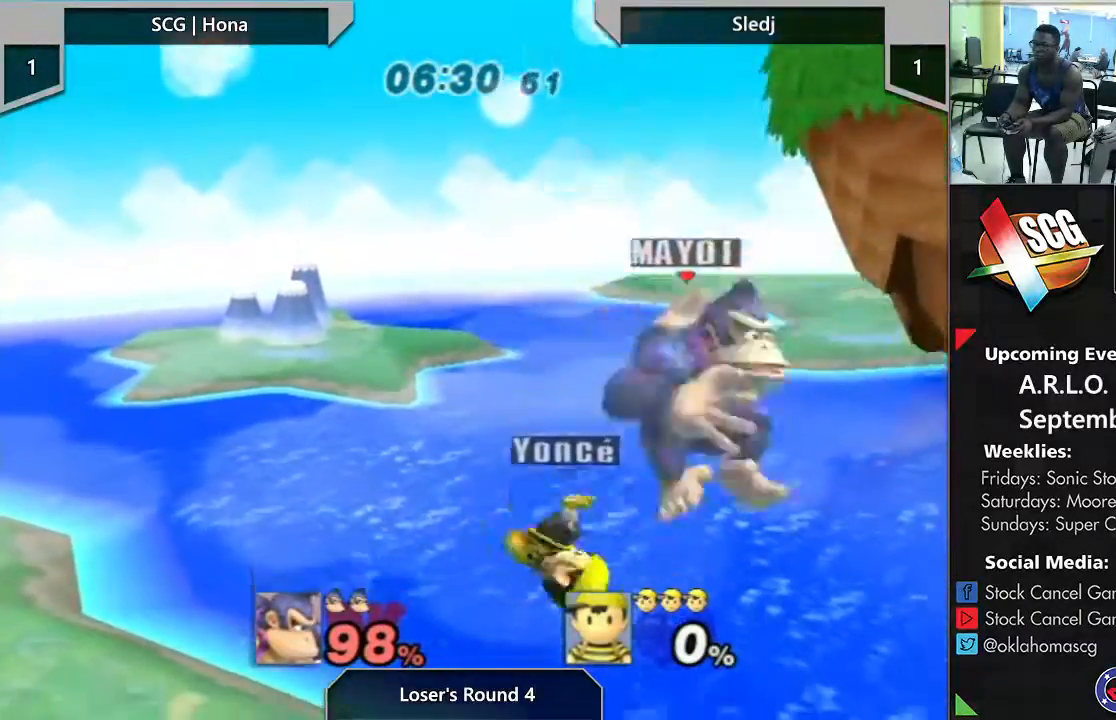
{"buttons": [], "left_stick": "center", "right_stick": "center", "events": [[217, "left_stick", "center"]]}
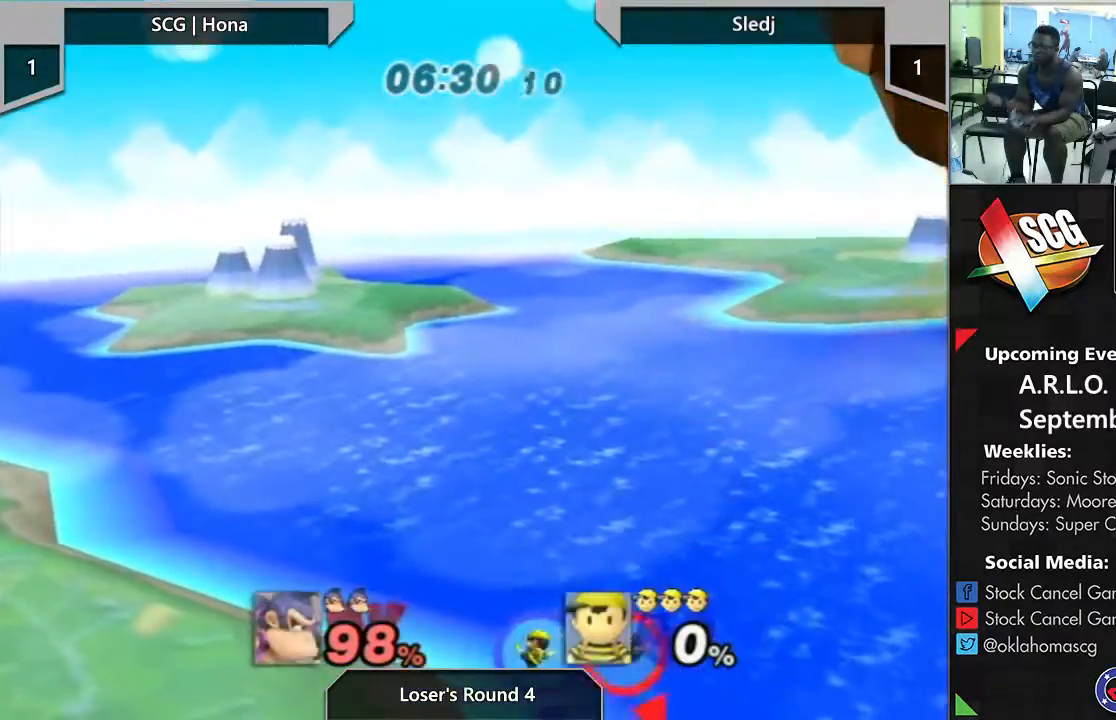
{"buttons": [], "left_stick": "center", "right_stick": "center", "events": []}
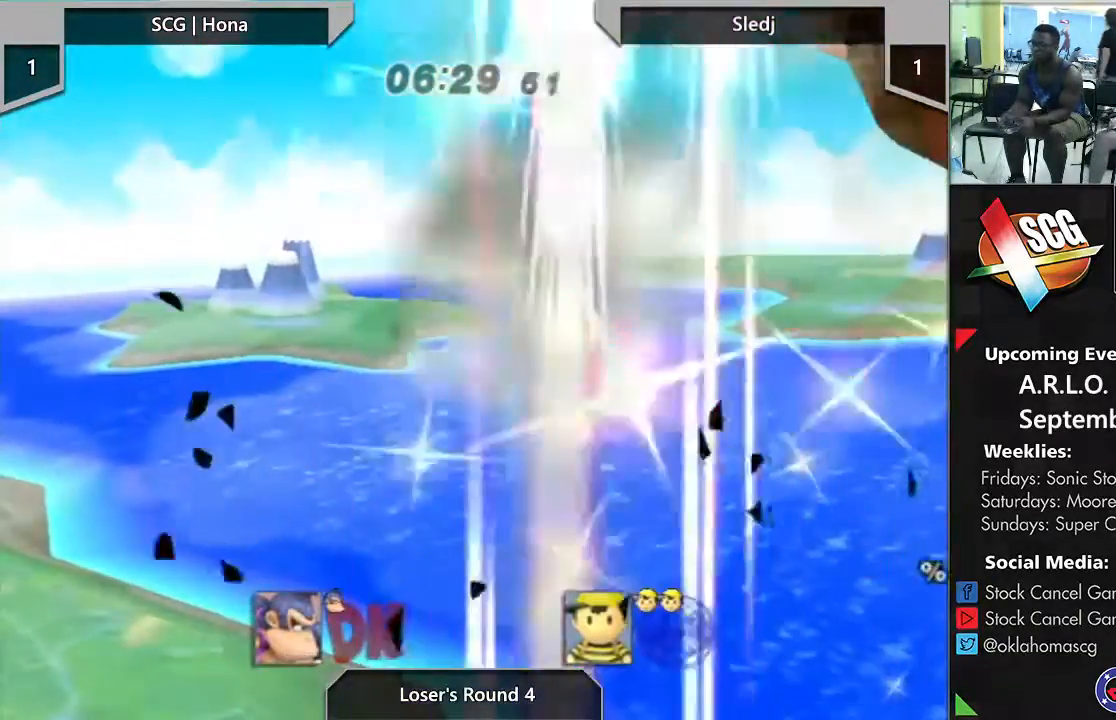
{"buttons": [], "left_stick": "center", "right_stick": "center", "events": []}
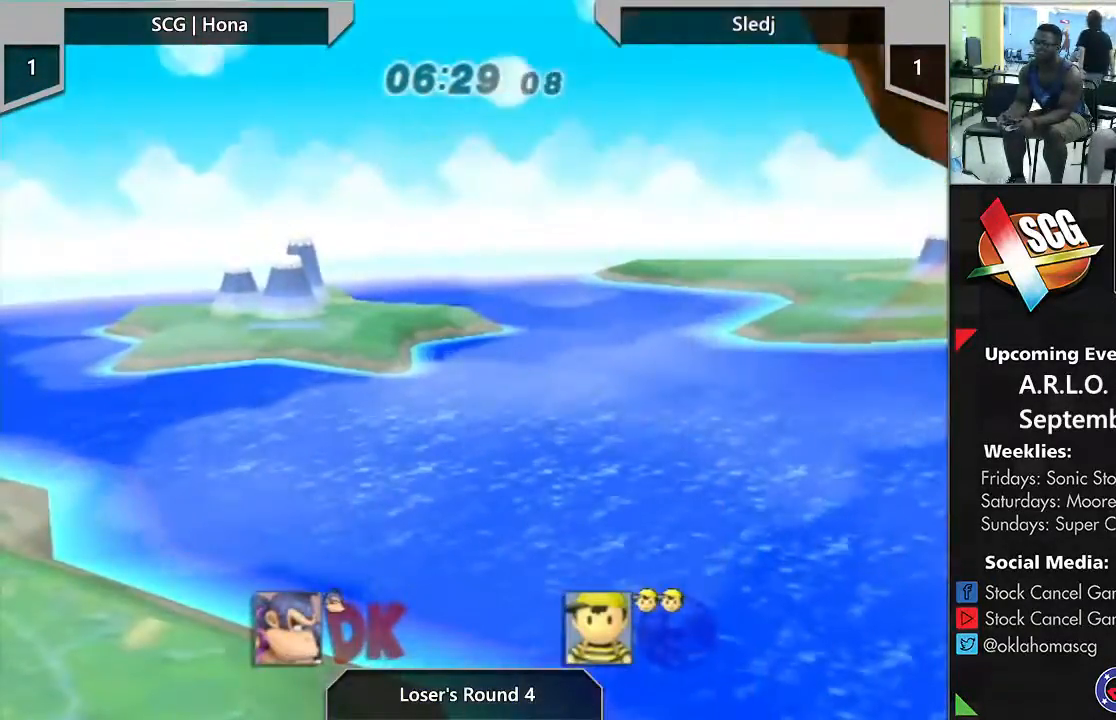
{"buttons": [], "left_stick": "center", "right_stick": "center", "events": []}